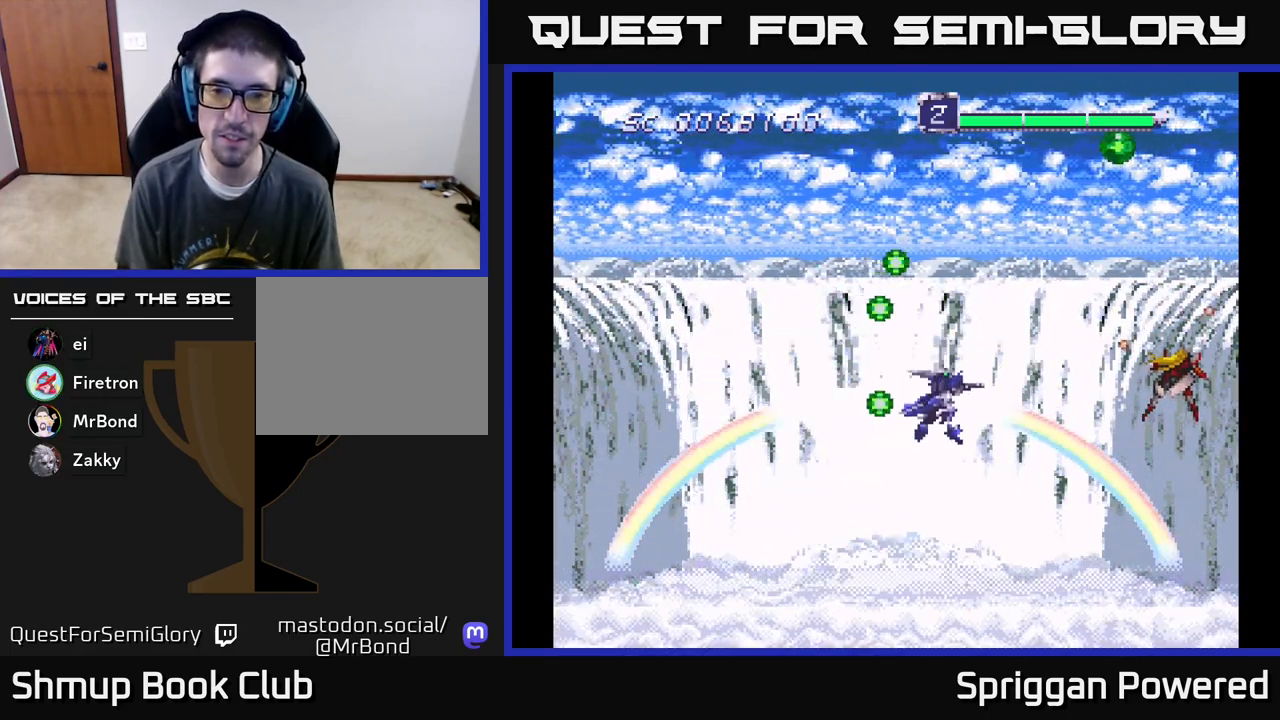
Gameplay with a controller (Xbox layout); each line is a JSON object with the inputs held at the frame after it. "events" lists button and stick changes between this image and that frame as [ms after this image, input, new state], when the widget could be followed in between. Not read: L3 R3 left_stick right_stick.
{"buttons": ["A"], "events": [[33, "DPAD_LEFT", "down"], [50, "A", "down"], [100, "DPAD_LEFT", "up"], [167, "A", "up"], [233, "A", "down"], [350, "A", "up"], [417, "A", "down"]]}
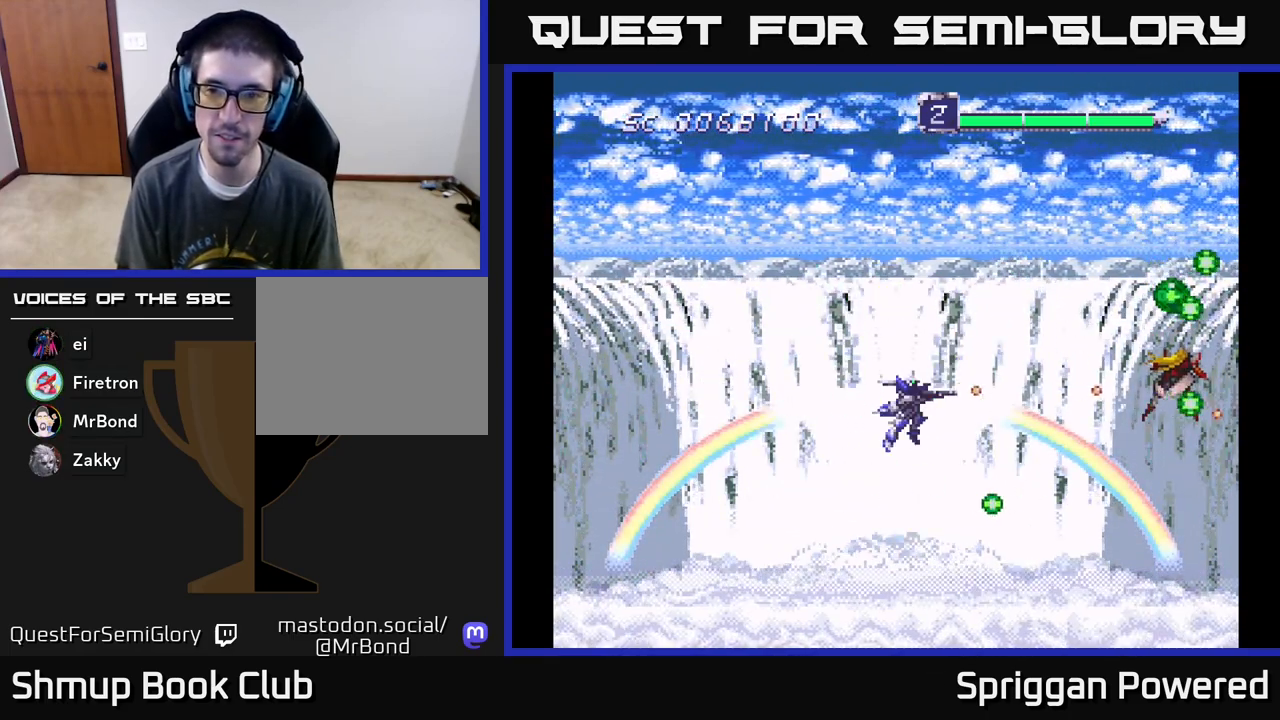
{"buttons": ["A", "DPAD_UP", "DPAD_LEFT"], "events": [[17, "A", "up"], [83, "A", "down"], [117, "DPAD_RIGHT", "down"], [200, "A", "up"], [250, "A", "down"], [300, "DPAD_RIGHT", "up"], [367, "A", "up"], [433, "A", "down"], [433, "DPAD_LEFT", "down"], [483, "DPAD_UP", "down"]]}
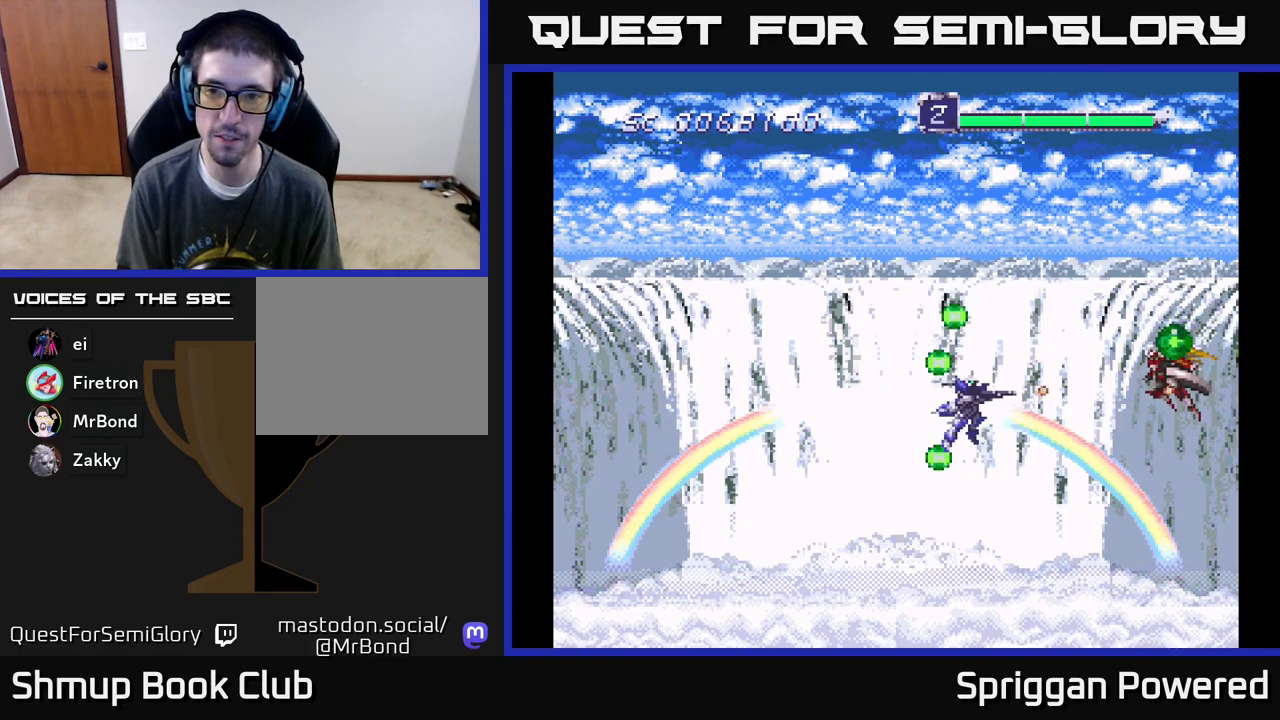
{"buttons": [], "events": [[17, "A", "up"], [67, "DPAD_UP", "up"], [83, "DPAD_LEFT", "up"], [100, "A", "down"], [183, "A", "up"], [250, "A", "down"], [350, "A", "up"], [417, "A", "down"], [500, "A", "up"]]}
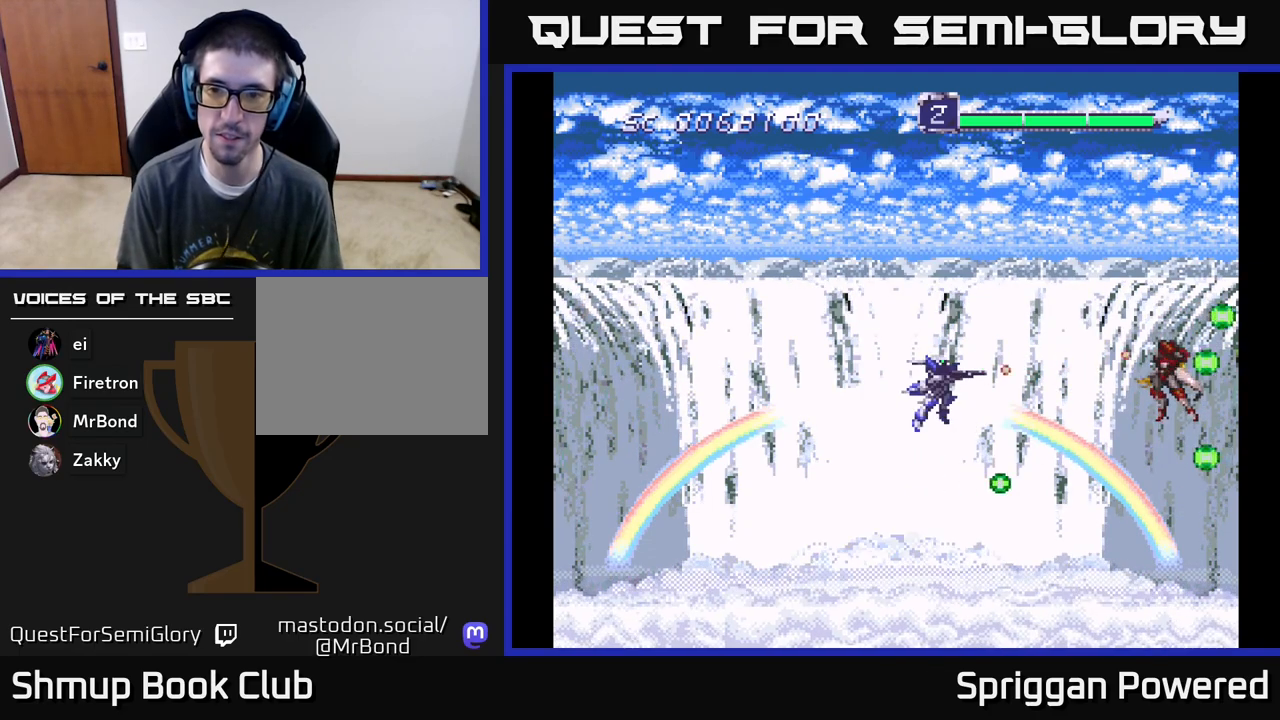
{"buttons": [], "events": [[67, "A", "down"], [167, "A", "up"], [217, "A", "down"], [317, "A", "up"], [383, "A", "down"], [450, "A", "up"]]}
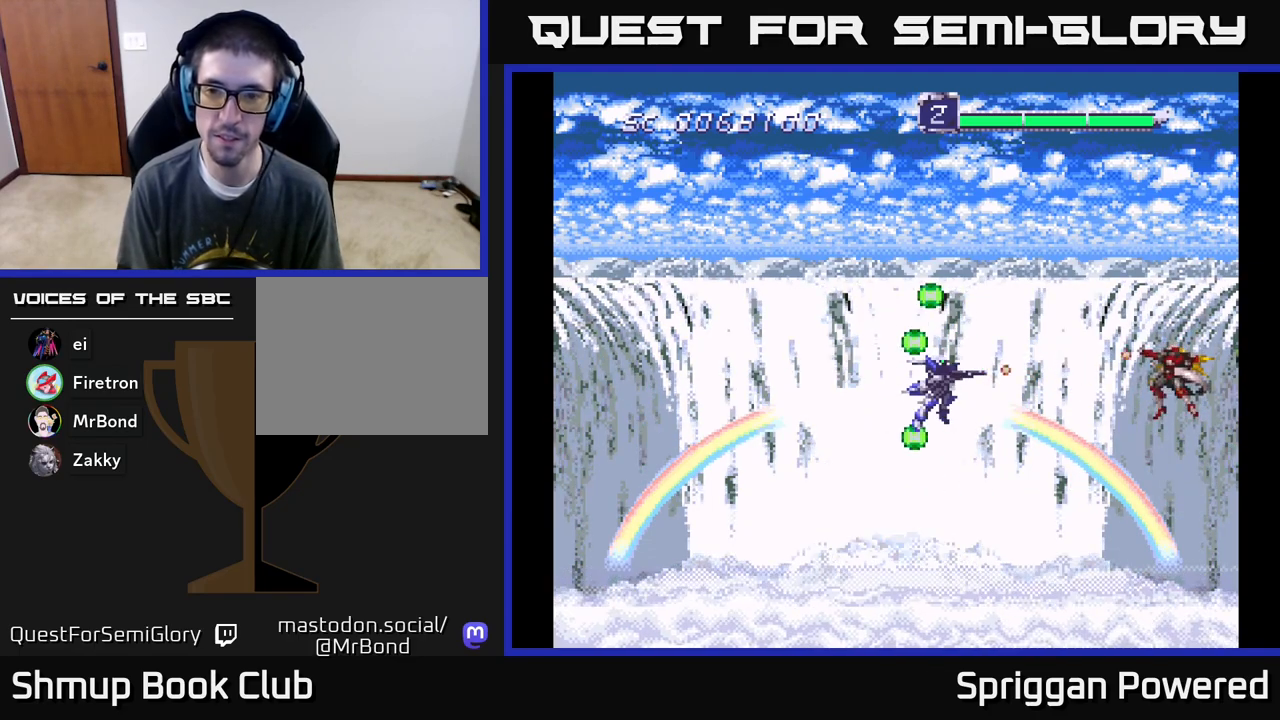
{"buttons": [], "events": [[33, "A", "down"], [100, "A", "up"], [183, "A", "down"], [233, "A", "up"], [283, "A", "down"], [367, "A", "up"], [450, "A", "down"], [500, "A", "up"]]}
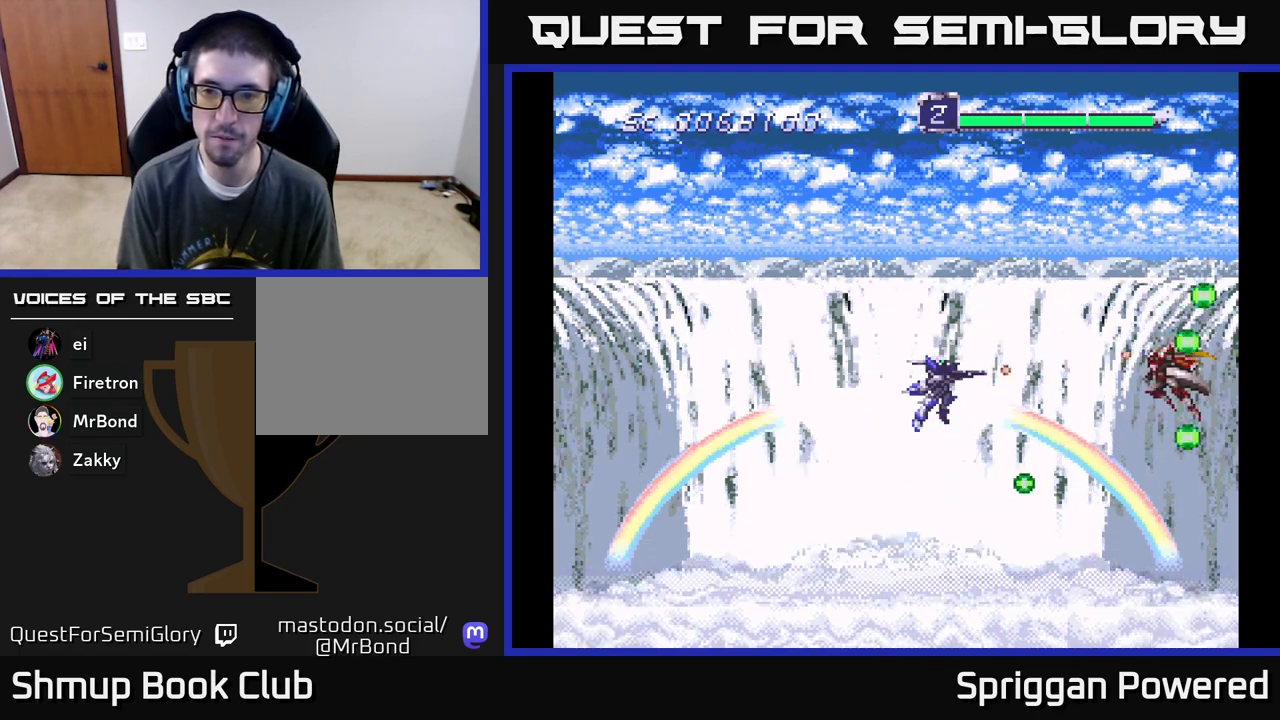
{"buttons": ["A"], "events": [[50, "A", "down"], [133, "A", "up"], [183, "A", "down"], [250, "A", "up"], [317, "A", "down"], [383, "A", "up"], [450, "A", "down"]]}
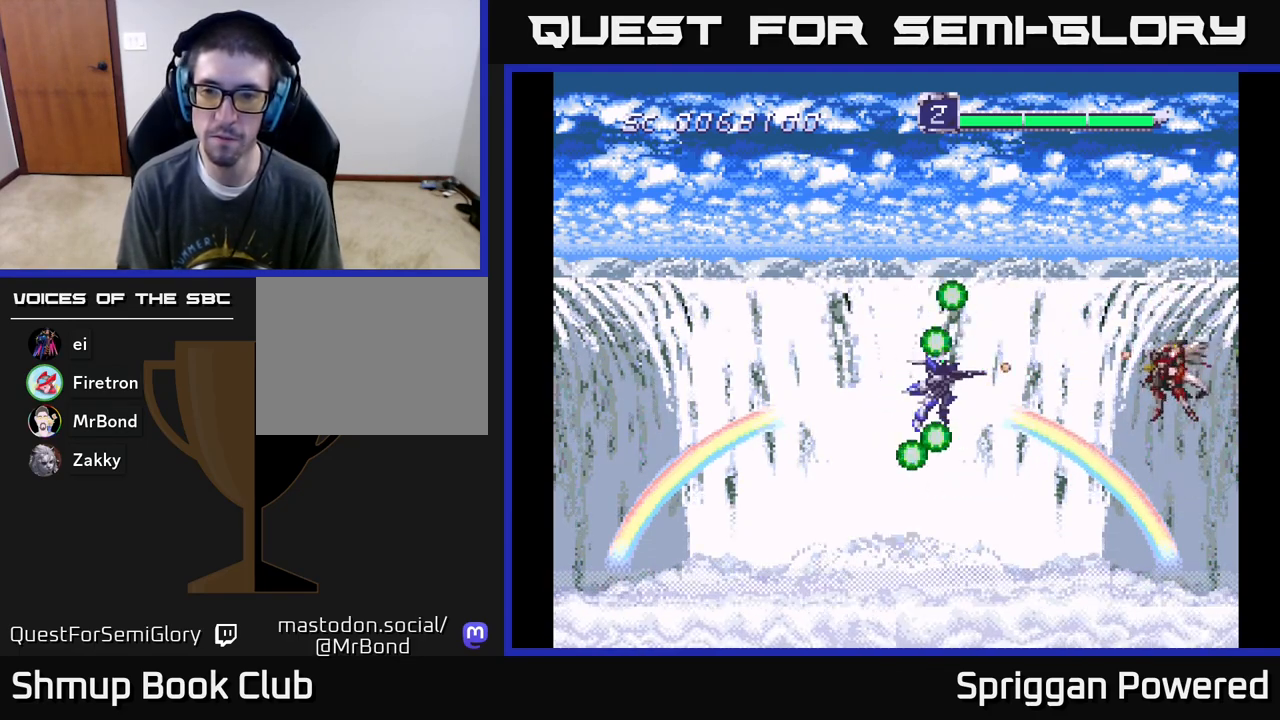
{"buttons": ["DPAD_DOWN"], "events": [[17, "A", "up"], [83, "A", "down"], [150, "DPAD_LEFT", "down"], [167, "A", "up"], [233, "A", "down"], [250, "DPAD_LEFT", "up"], [333, "A", "up"], [350, "DPAD_DOWN", "down"], [367, "DPAD_LEFT", "down"], [400, "DPAD_LEFT", "up"], [417, "A", "down"], [500, "A", "up"]]}
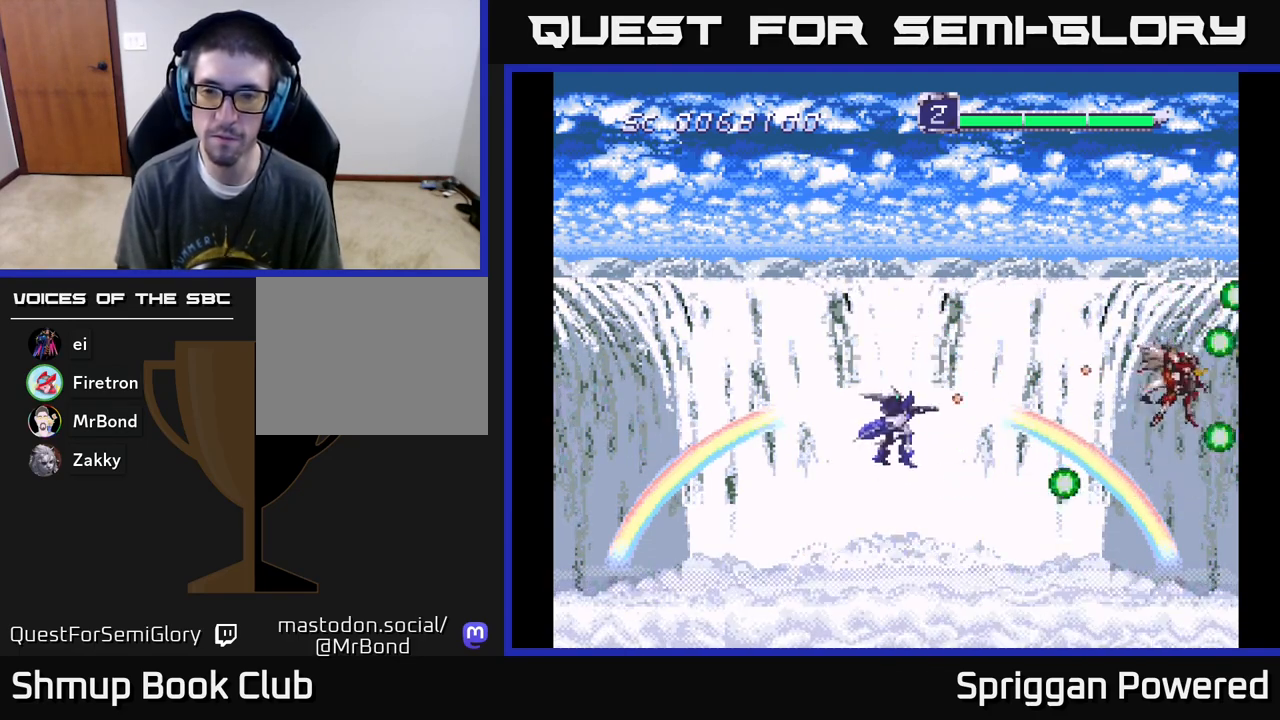
{"buttons": ["DPAD_LEFT"]}
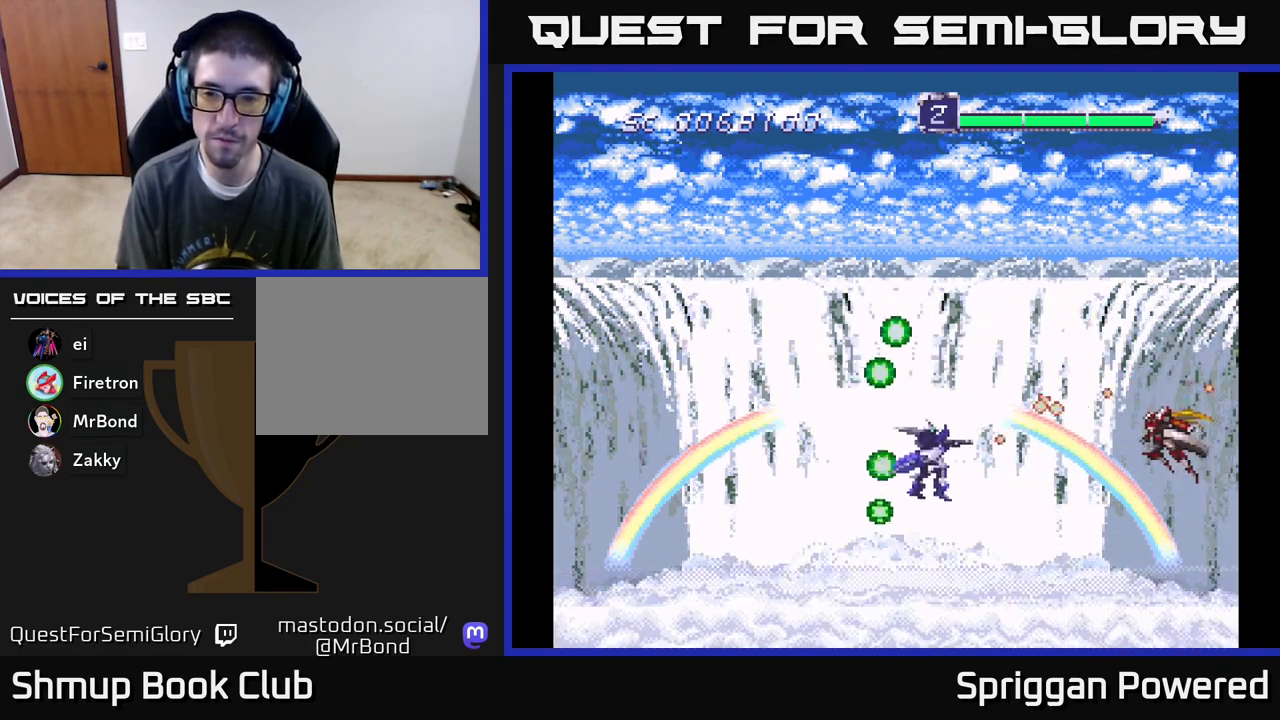
{"buttons": ["A", "DPAD_UP", "DPAD_LEFT"]}
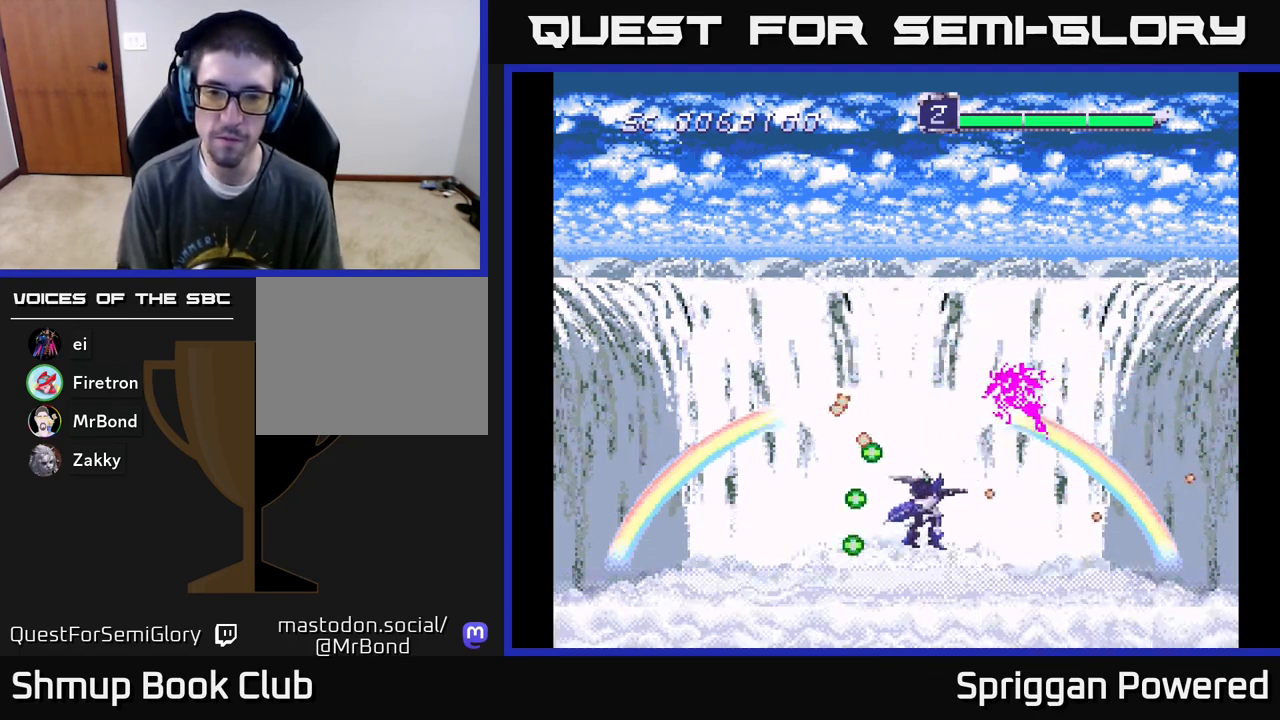
{"buttons": ["DPAD_DOWN", "DPAD_RIGHT"]}
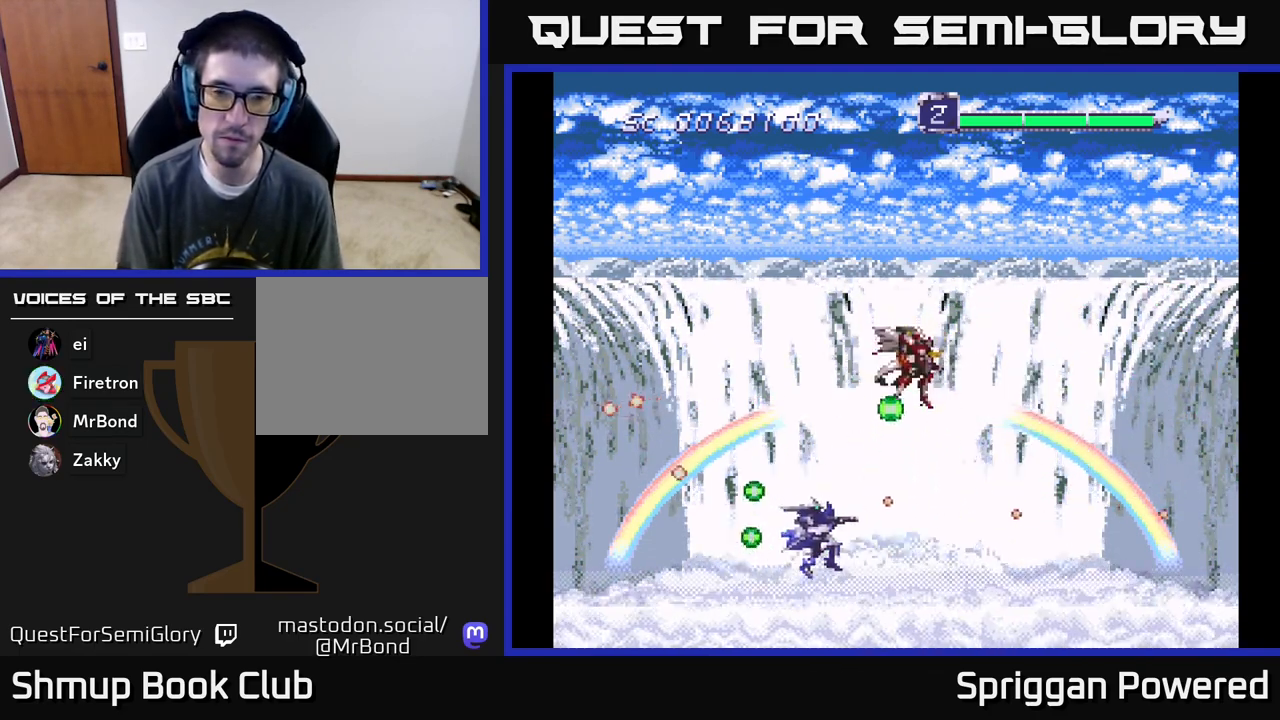
{"buttons": ["DPAD_DOWN"]}
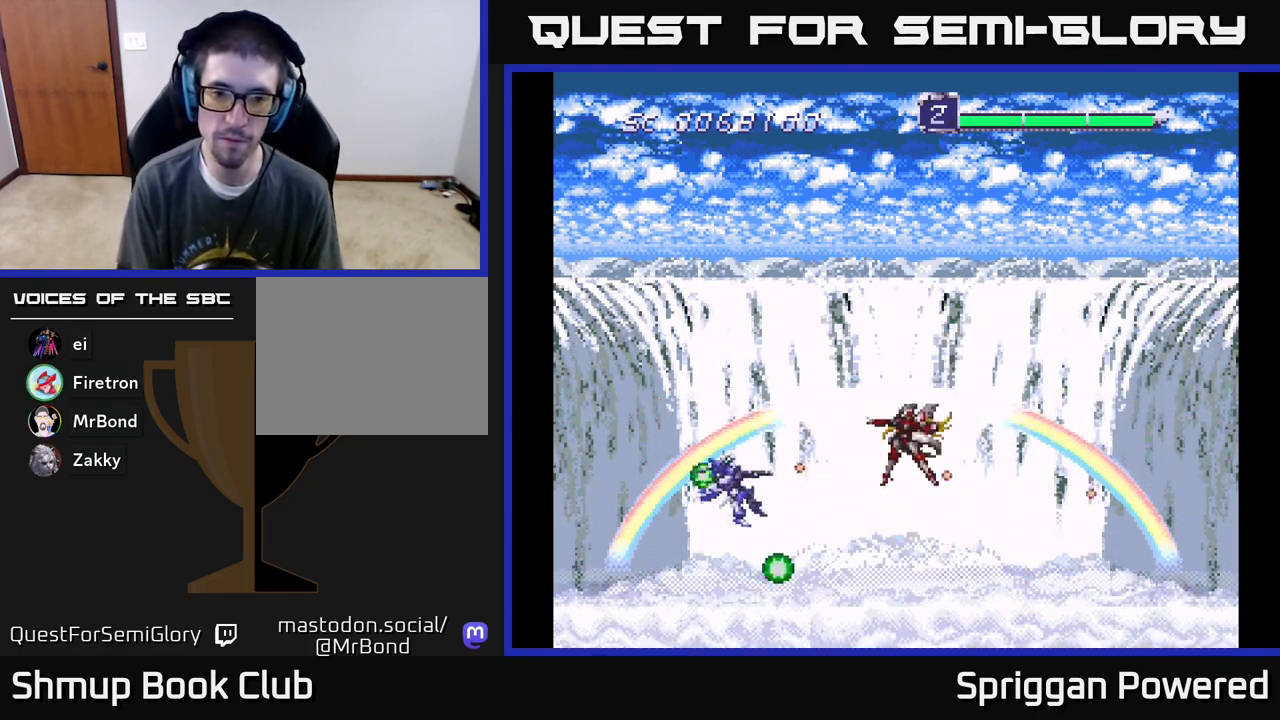
{"buttons": ["DPAD_UP"], "events": [[33, "A", "down"], [117, "DPAD_DOWN", "up"], [117, "DPAD_LEFT", "down"], [133, "A", "up"], [150, "DPAD_UP", "down"], [200, "A", "down"], [300, "A", "up"], [367, "A", "down"], [467, "A", "up"], [483, "DPAD_LEFT", "up"]]}
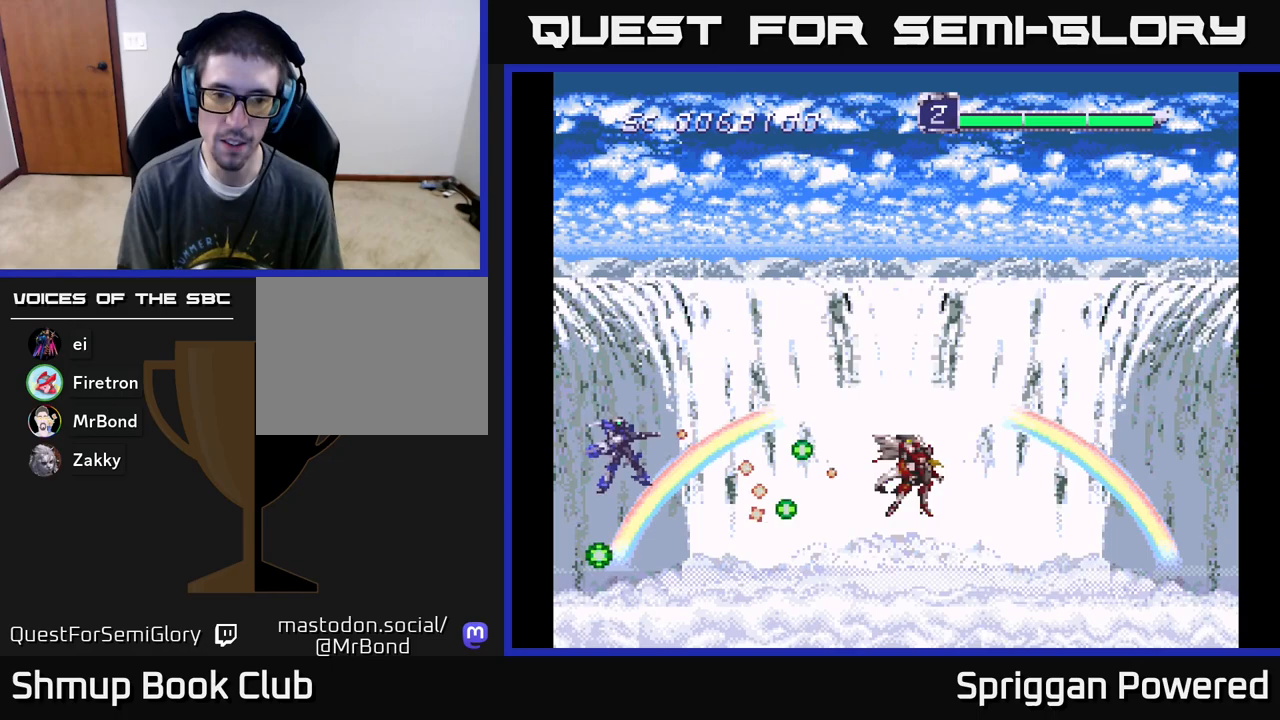
{"buttons": ["DPAD_DOWN"], "events": [[33, "A", "down"], [133, "A", "up"], [133, "DPAD_RIGHT", "down"], [200, "A", "down"], [217, "DPAD_UP", "up"], [300, "A", "up"], [300, "DPAD_DOWN", "down"], [367, "A", "down"], [467, "A", "up"], [500, "DPAD_RIGHT", "up"]]}
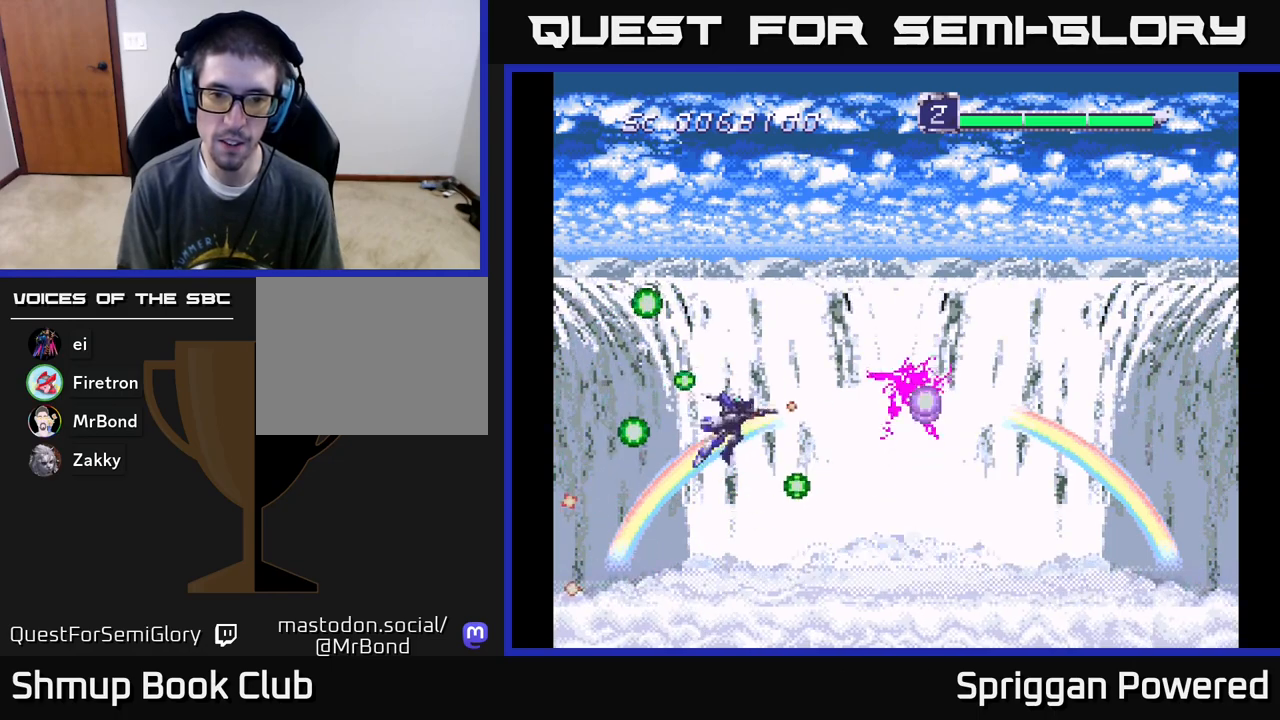
{"buttons": ["A", "DPAD_DOWN"]}
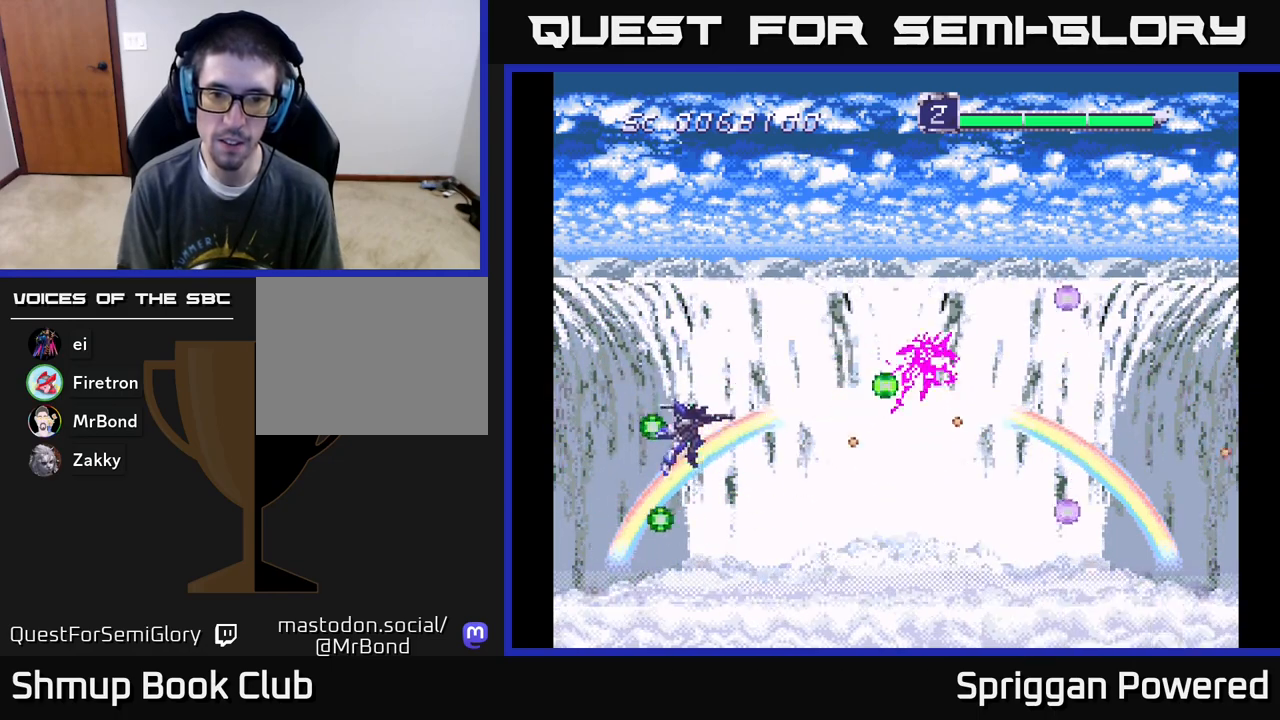
{"buttons": ["A", "DPAD_UP"]}
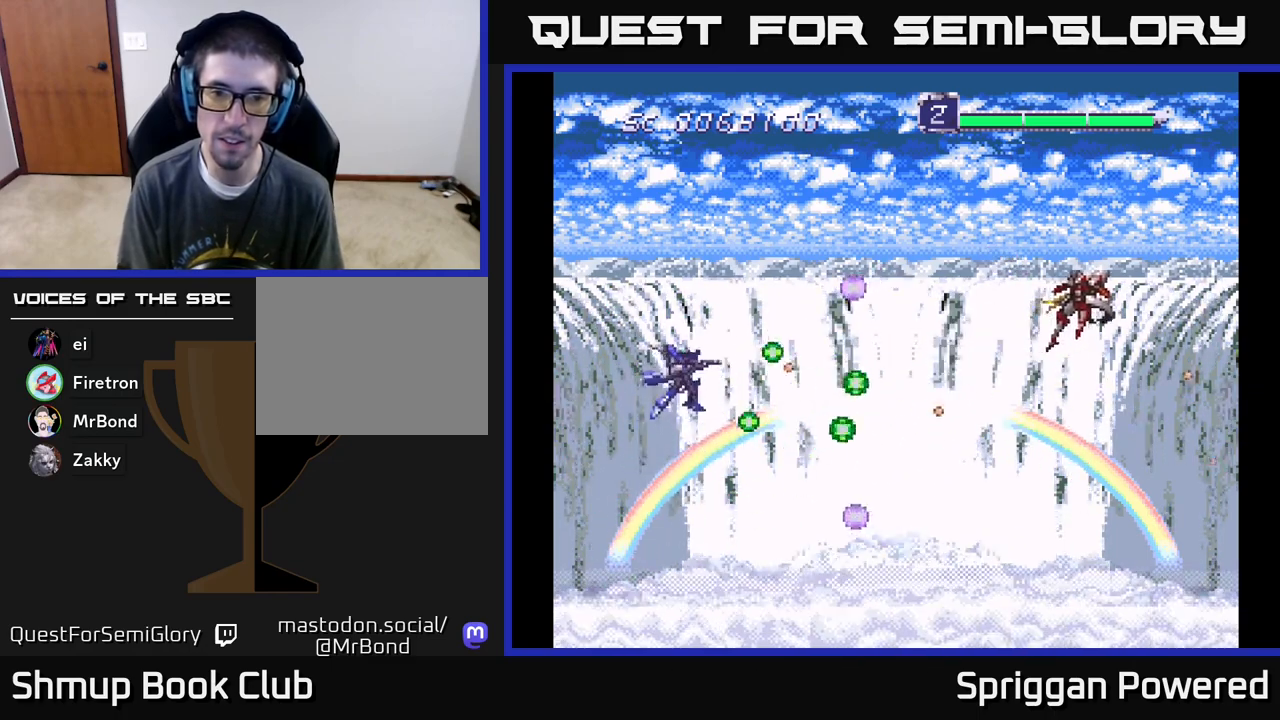
{"buttons": ["A", "DPAD_RIGHT"], "events": [[67, "DPAD_LEFT", "down"], [183, "DPAD_LEFT", "up"], [250, "A", "up"], [250, "DPAD_RIGHT", "down"], [300, "A", "down"], [300, "DPAD_RIGHT", "up"], [367, "DPAD_RIGHT", "down"], [417, "A", "up"], [433, "DPAD_UP", "up"], [483, "A", "down"]]}
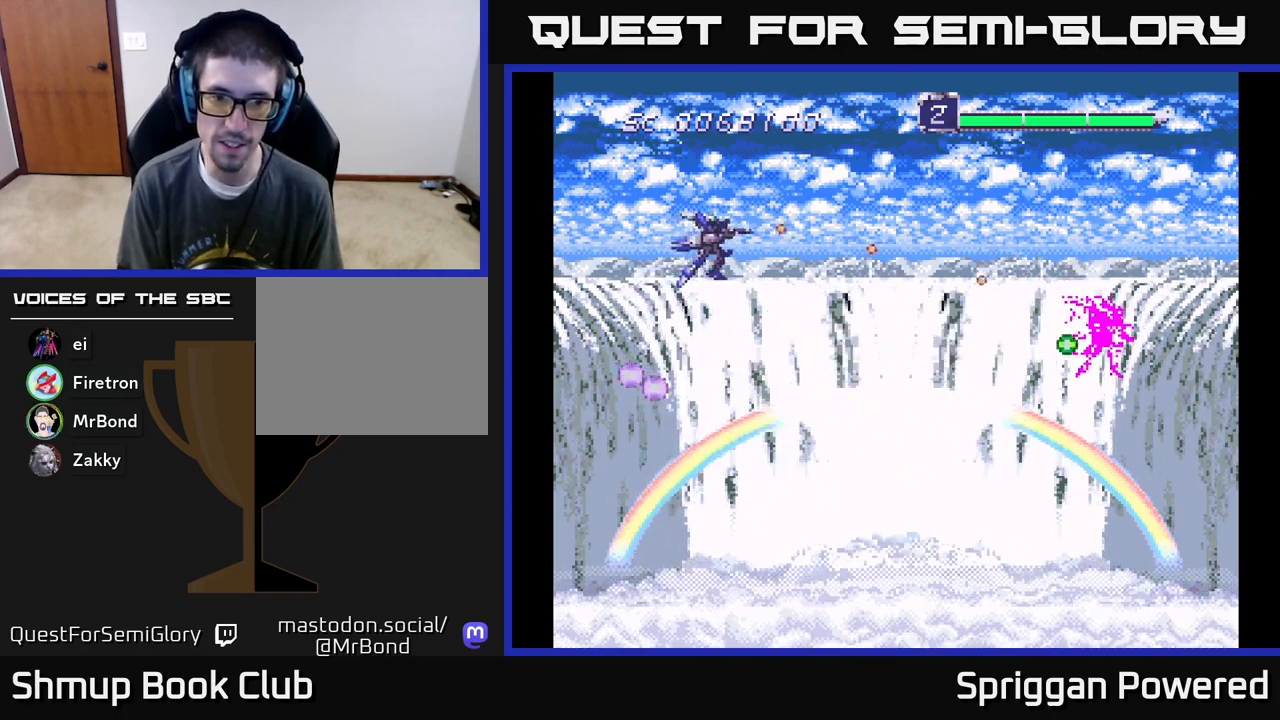
{"buttons": ["DPAD_RIGHT"], "events": [[50, "DPAD_DOWN", "down"], [100, "A", "up"], [133, "DPAD_RIGHT", "up"], [167, "A", "down"], [267, "A", "up"], [350, "A", "down"], [417, "DPAD_RIGHT", "down"], [450, "A", "up"], [467, "DPAD_DOWN", "up"]]}
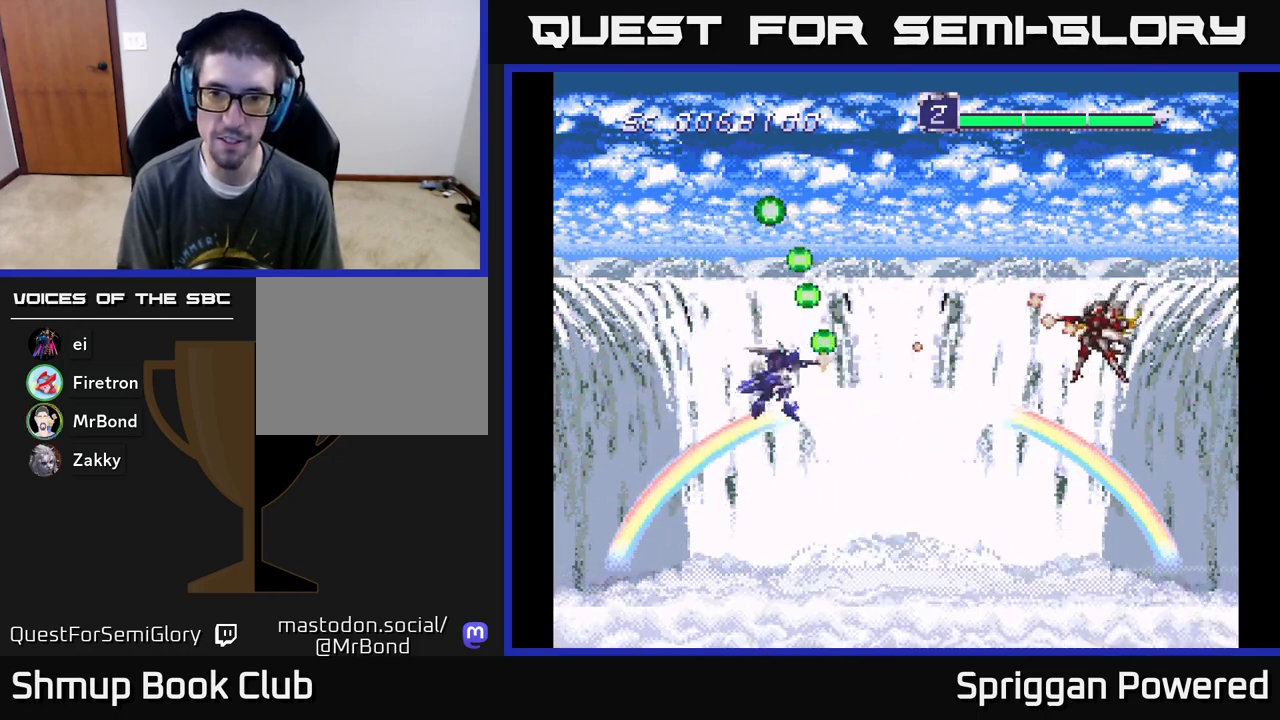
{"buttons": ["DPAD_DOWN", "DPAD_RIGHT"], "events": [[17, "DPAD_DOWN", "down"], [33, "A", "down"], [67, "DPAD_RIGHT", "up"], [117, "A", "up"], [200, "A", "down"], [217, "DPAD_LEFT", "down"], [300, "A", "up"], [300, "DPAD_DOWN", "up"], [367, "A", "down"], [367, "DPAD_DOWN", "down"], [383, "DPAD_LEFT", "up"], [417, "DPAD_RIGHT", "down"], [467, "A", "up"]]}
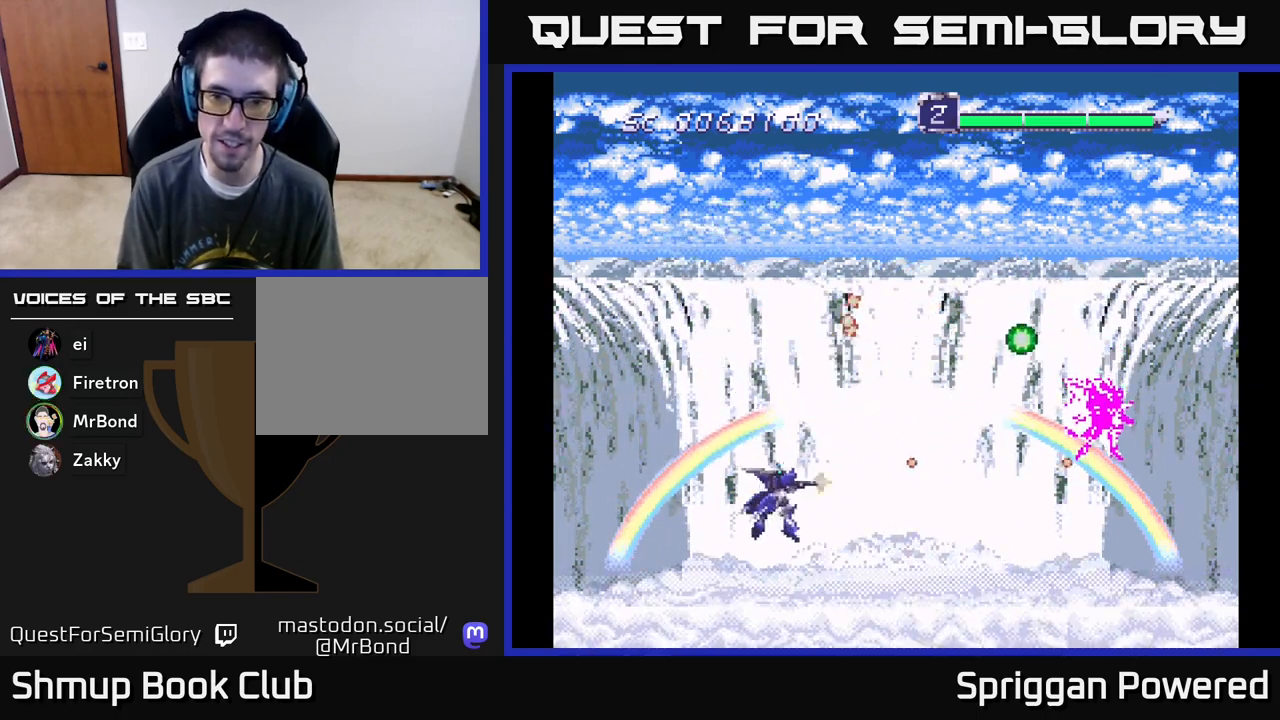
{"buttons": ["A", "DPAD_UP", "DPAD_LEFT"]}
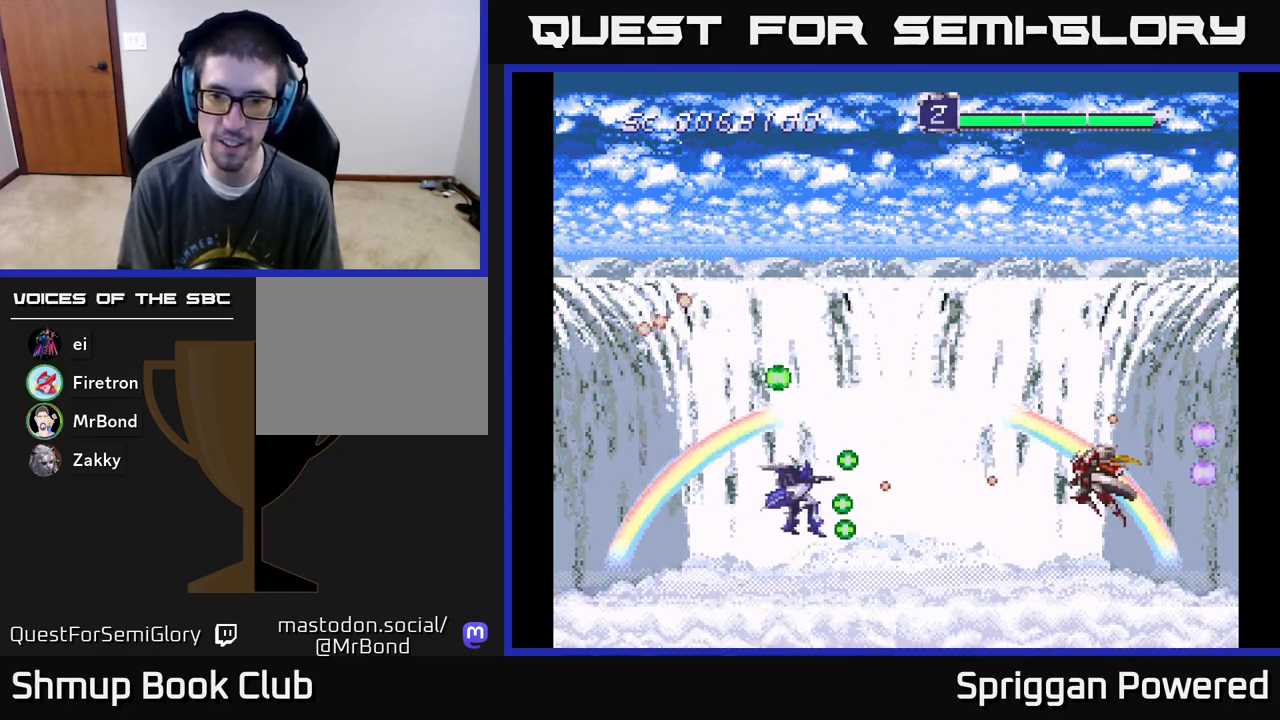
{"buttons": ["A", "DPAD_UP"]}
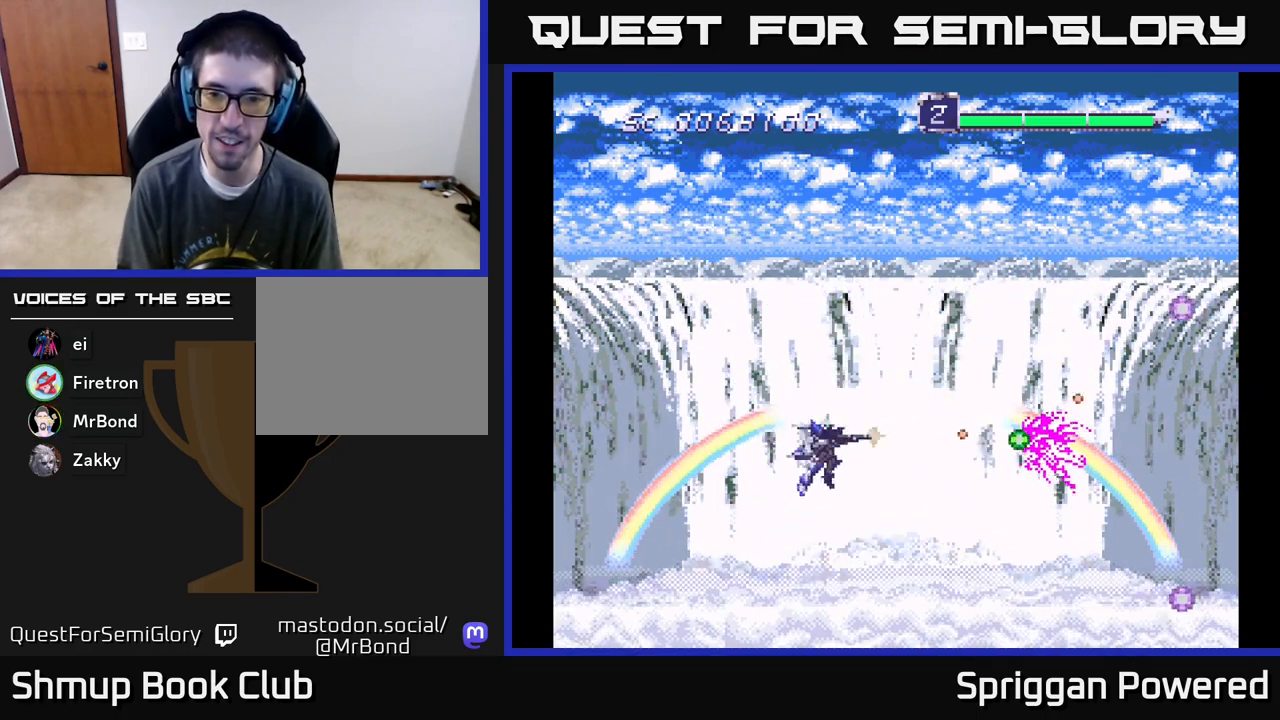
{"buttons": ["A", "DPAD_UP"], "events": [[33, "DPAD_LEFT", "down"], [83, "A", "up"], [100, "DPAD_UP", "up"], [117, "DPAD_DOWN", "down"], [117, "DPAD_LEFT", "up"], [150, "A", "down"], [167, "DPAD_DOWN", "up"], [167, "DPAD_LEFT", "down"], [200, "DPAD_UP", "down"], [233, "A", "up"], [300, "A", "down"], [383, "A", "up"], [450, "A", "down"], [483, "DPAD_LEFT", "up"]]}
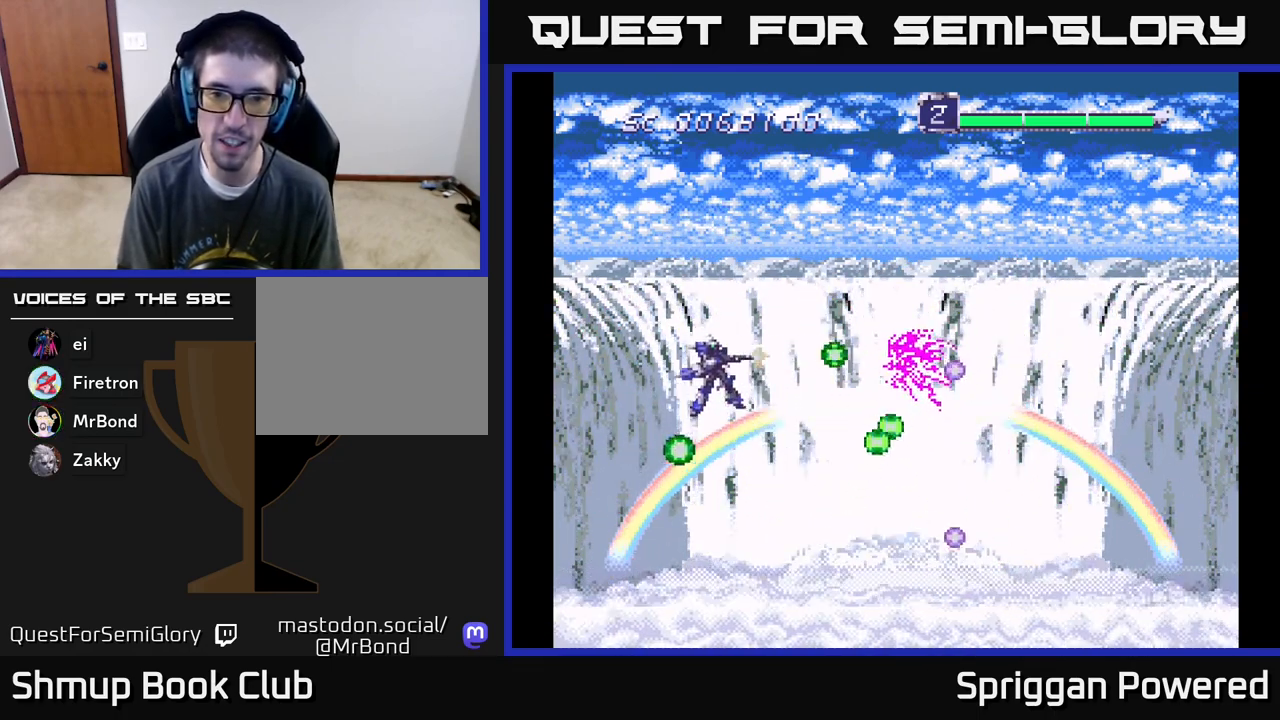
{"buttons": ["DPAD_UP", "DPAD_LEFT"], "events": [[17, "A", "up"], [50, "DPAD_RIGHT", "down"], [67, "DPAD_UP", "up"], [83, "A", "down"], [117, "DPAD_UP", "down"], [133, "DPAD_RIGHT", "up"], [167, "A", "up"], [183, "DPAD_LEFT", "down"], [233, "A", "down"], [250, "DPAD_LEFT", "up"], [300, "DPAD_RIGHT", "down"], [333, "A", "up"], [400, "A", "down"], [483, "A", "up"], [483, "DPAD_RIGHT", "up"], [500, "DPAD_LEFT", "down"]]}
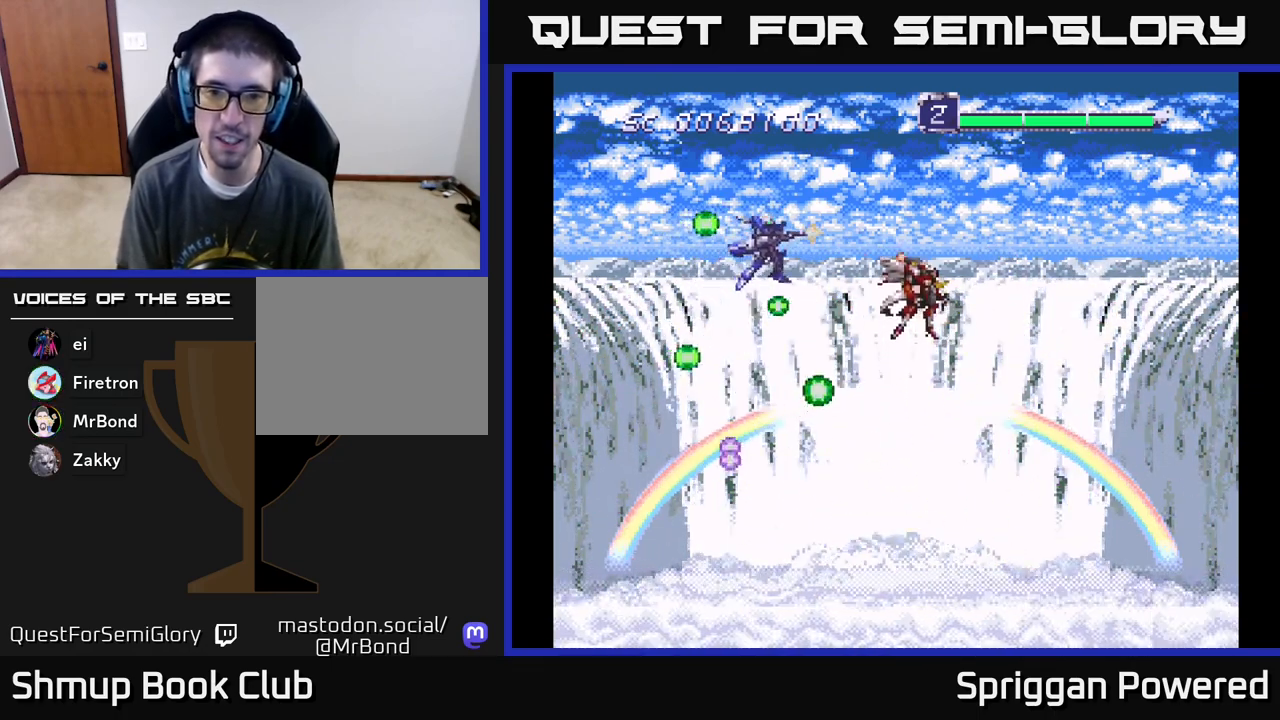
{"buttons": ["A", "DPAD_UP"]}
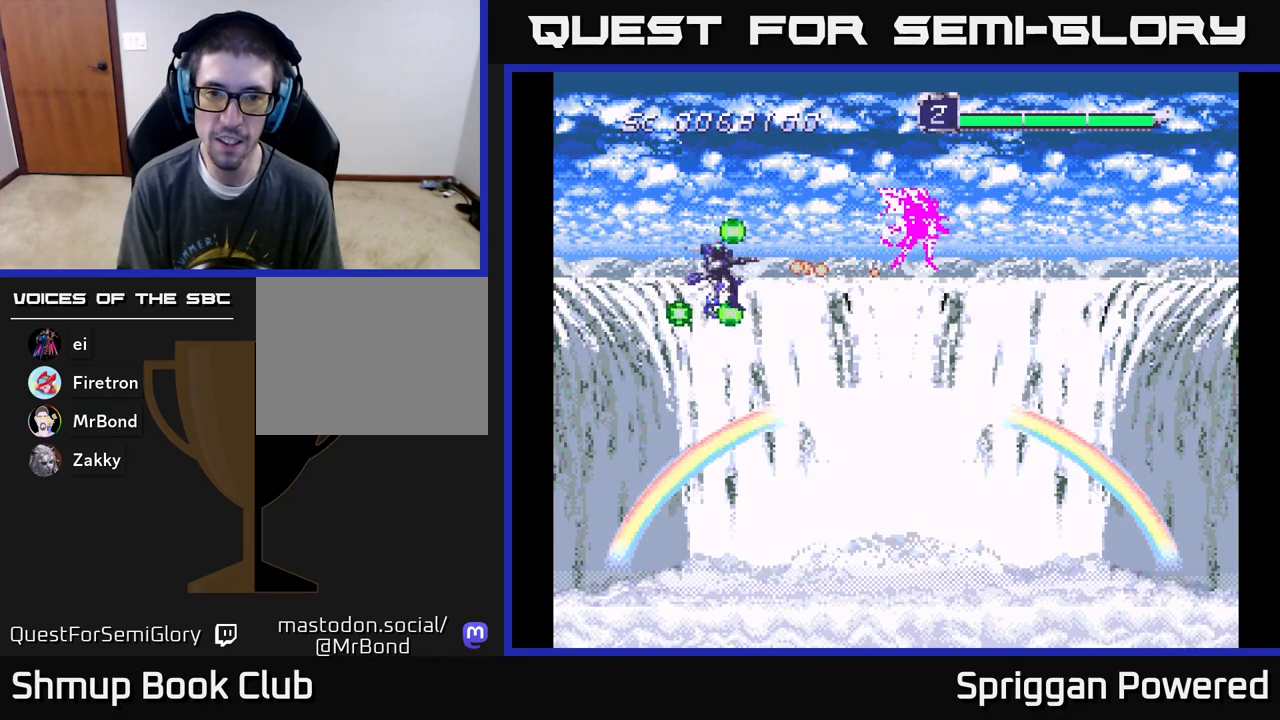
{"buttons": ["A", "DPAD_DOWN", "DPAD_RIGHT"]}
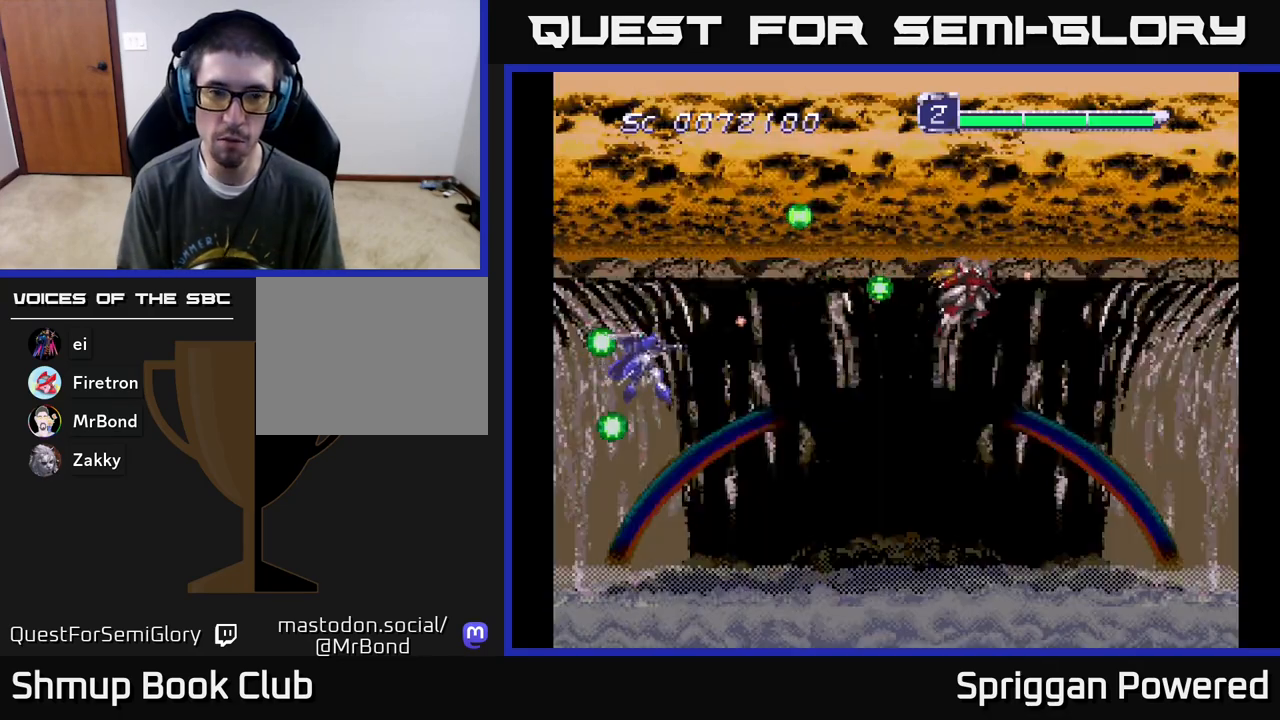
{"buttons": ["DPAD_RIGHT"], "events": [[33, "A", "up"], [33, "DPAD_RIGHT", "up"], [117, "A", "down"], [133, "DPAD_RIGHT", "down"], [200, "DPAD_DOWN", "up"], [233, "A", "up"], [300, "DPAD_DOWN", "down"], [333, "A", "down"], [417, "A", "up"], [450, "DPAD_DOWN", "up"]]}
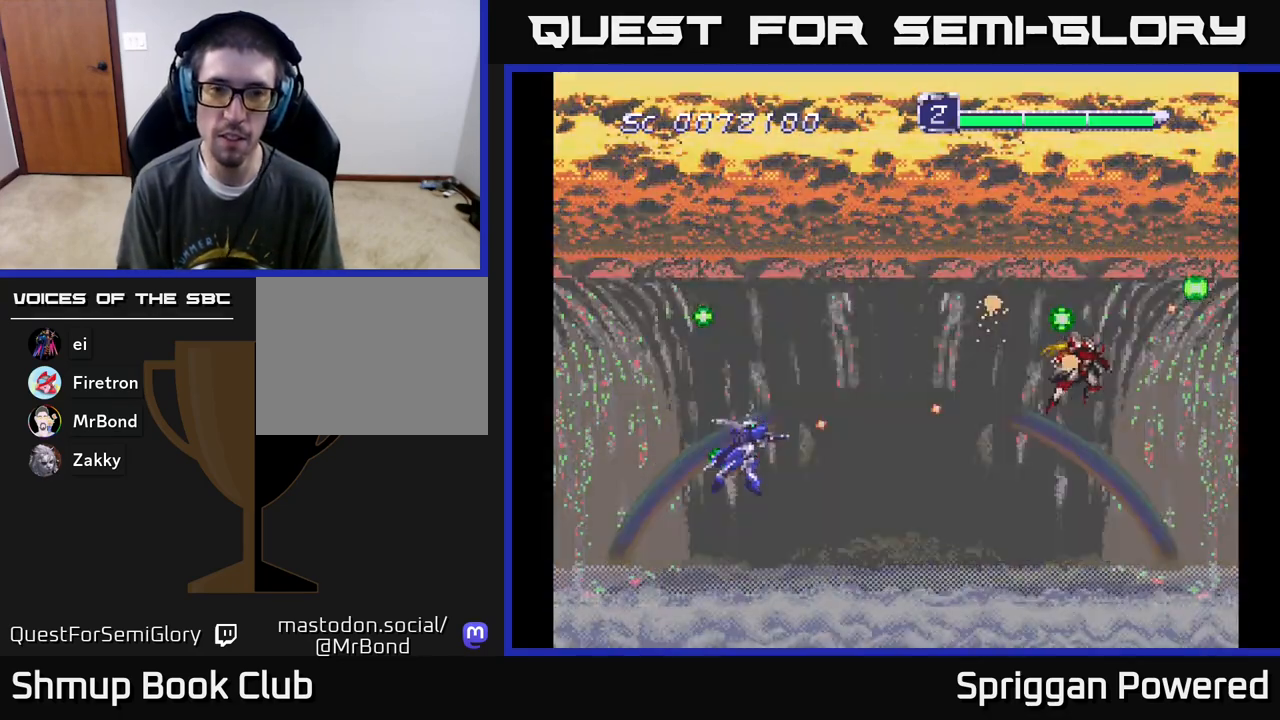
{"buttons": [], "events": [[33, "DPAD_RIGHT", "up"]]}
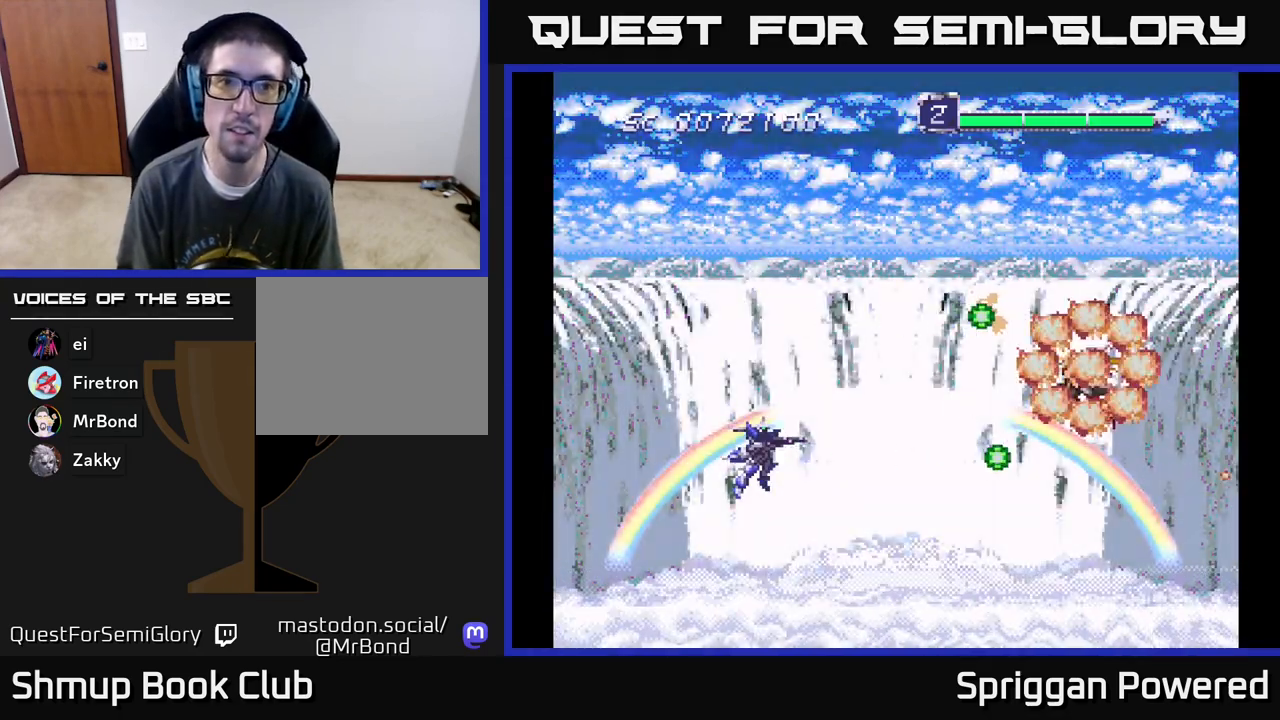
{"buttons": [], "events": []}
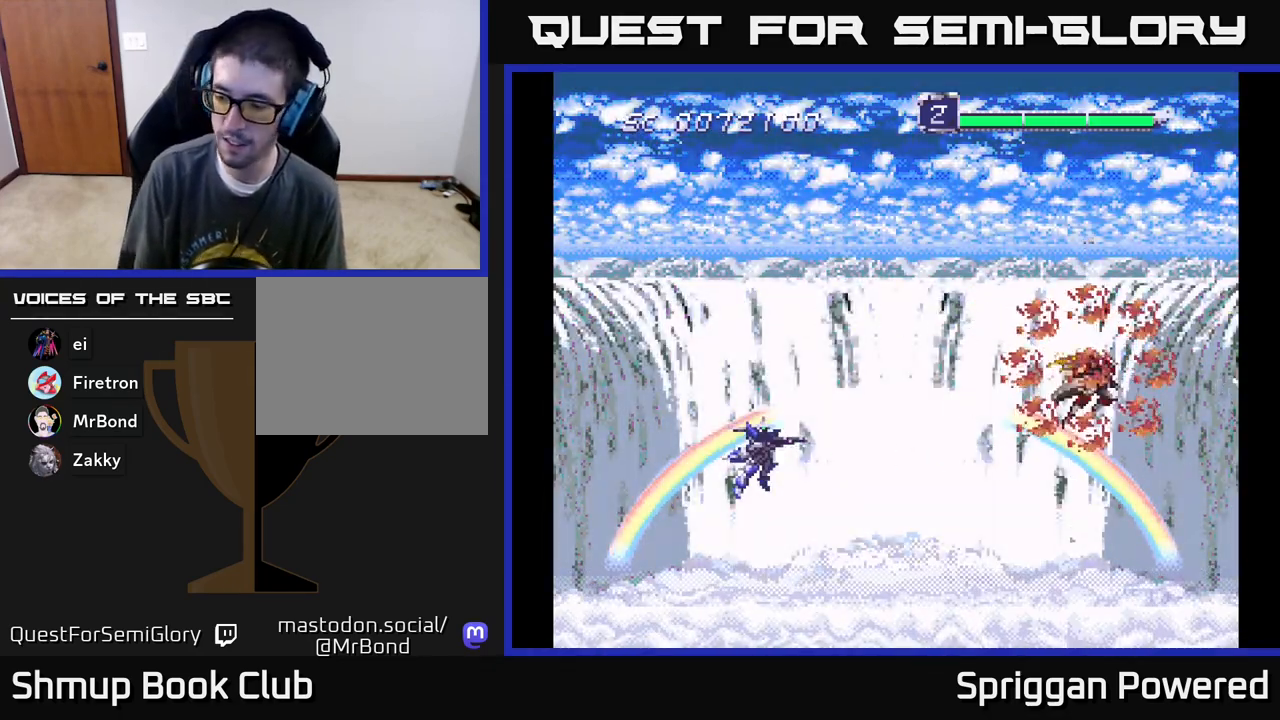
{"buttons": [], "events": []}
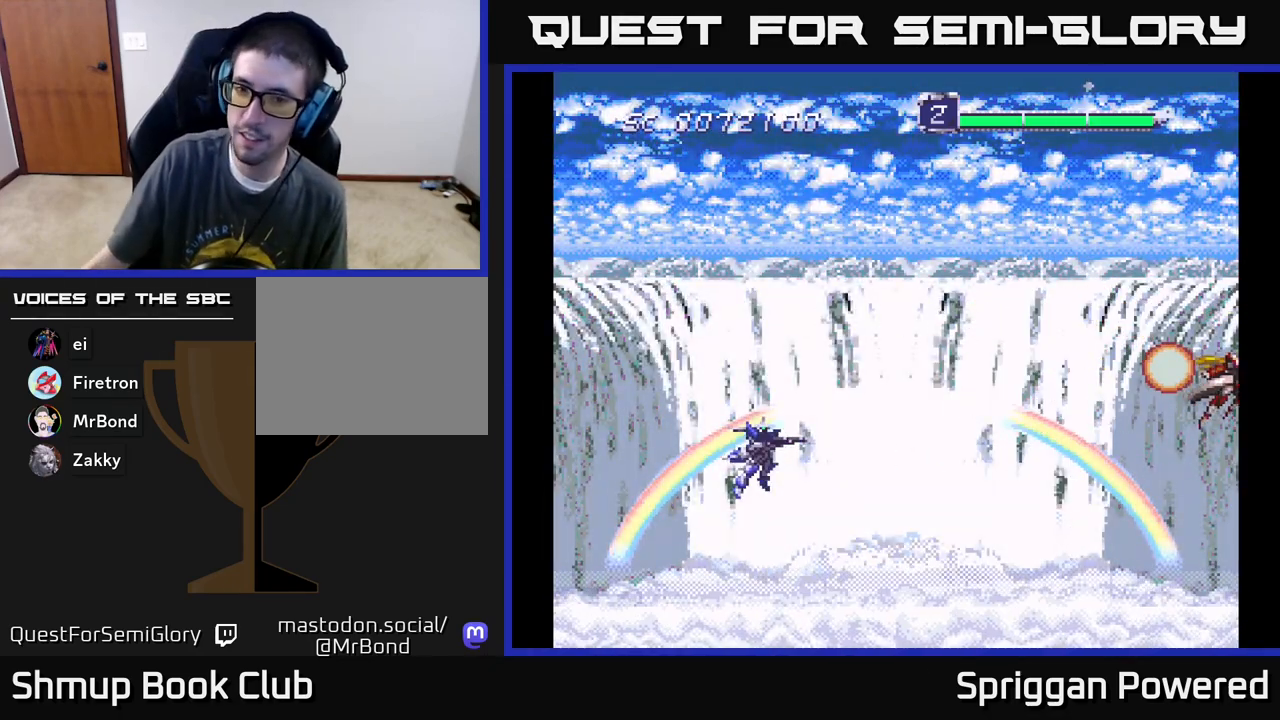
{"buttons": ["DPAD_RIGHT"], "events": [[467, "DPAD_RIGHT", "down"]]}
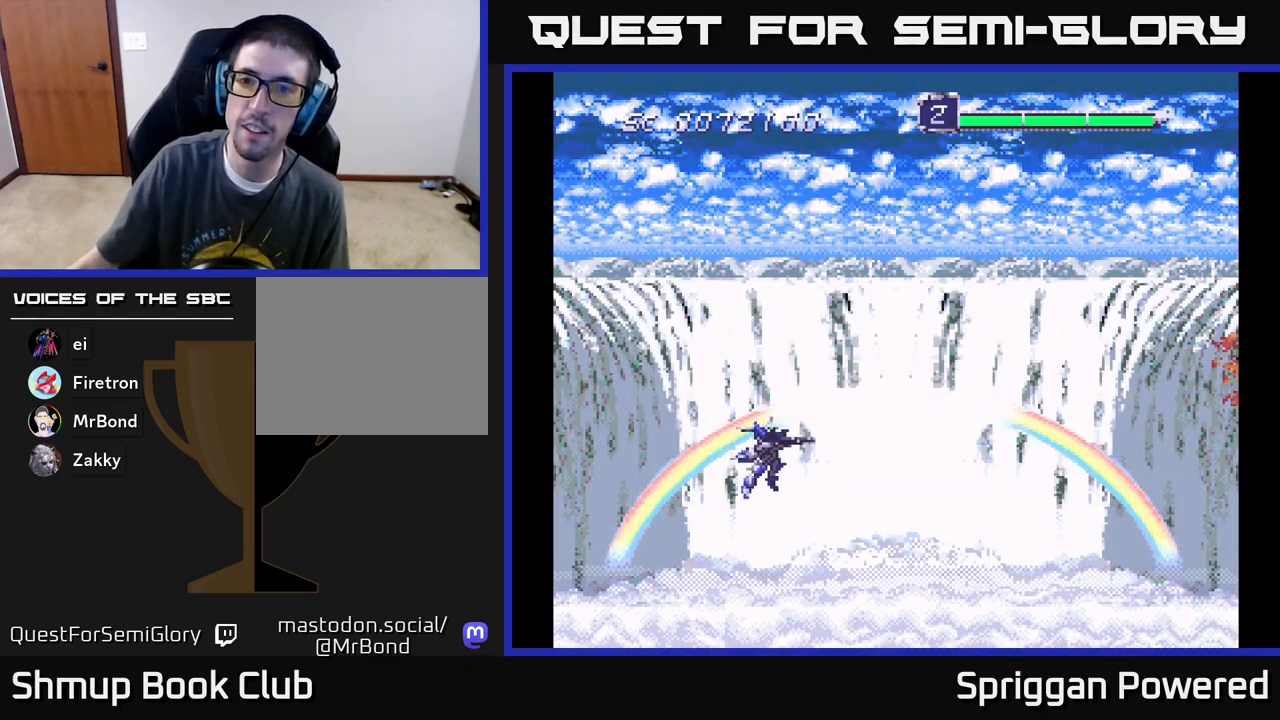
{"buttons": [], "events": [[167, "DPAD_RIGHT", "up"]]}